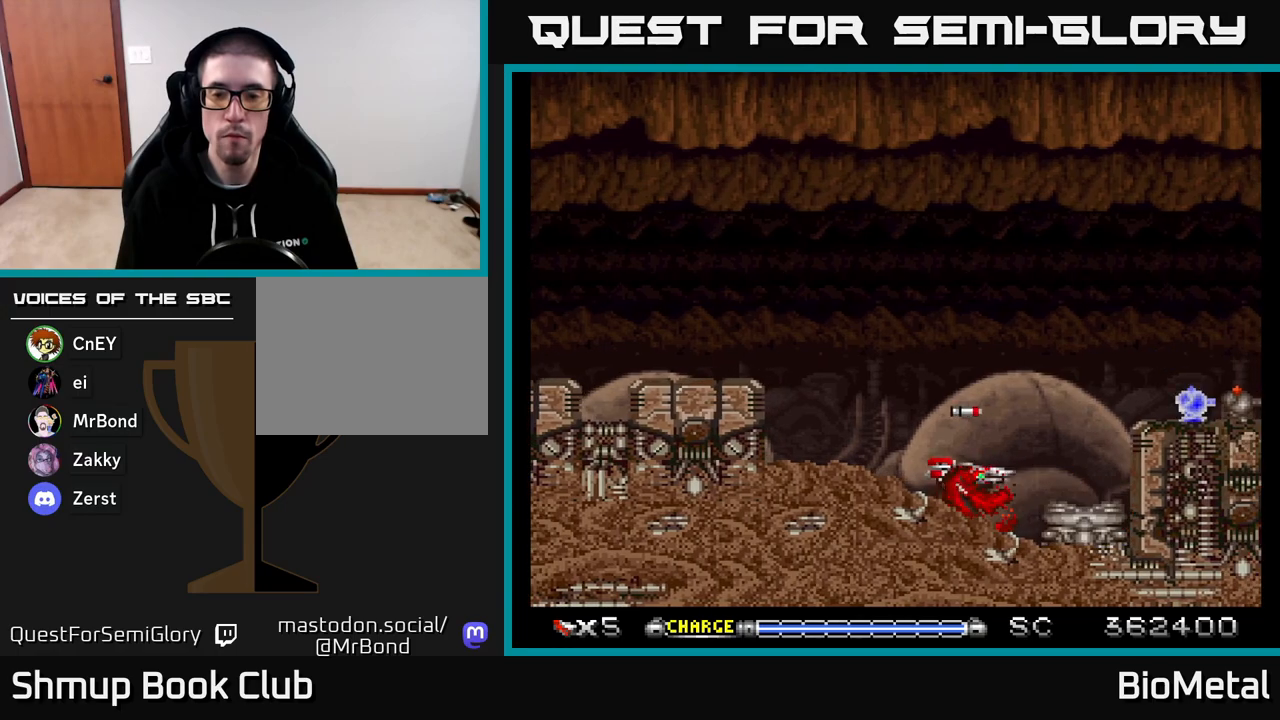
Gameplay with a controller (Xbox layout); each line is a JSON object with the inputs held at the frame after it. "events" lists button and stick changes between this image and that frame as [ms after this image, input, new state], when the widget could be followed in between. Not read: left_stick.
{"buttons": ["A", "DPAD_LEFT"], "right_stick": "center", "events": [[33, "DPAD_LEFT", "up"], [417, "DPAD_LEFT", "down"]]}
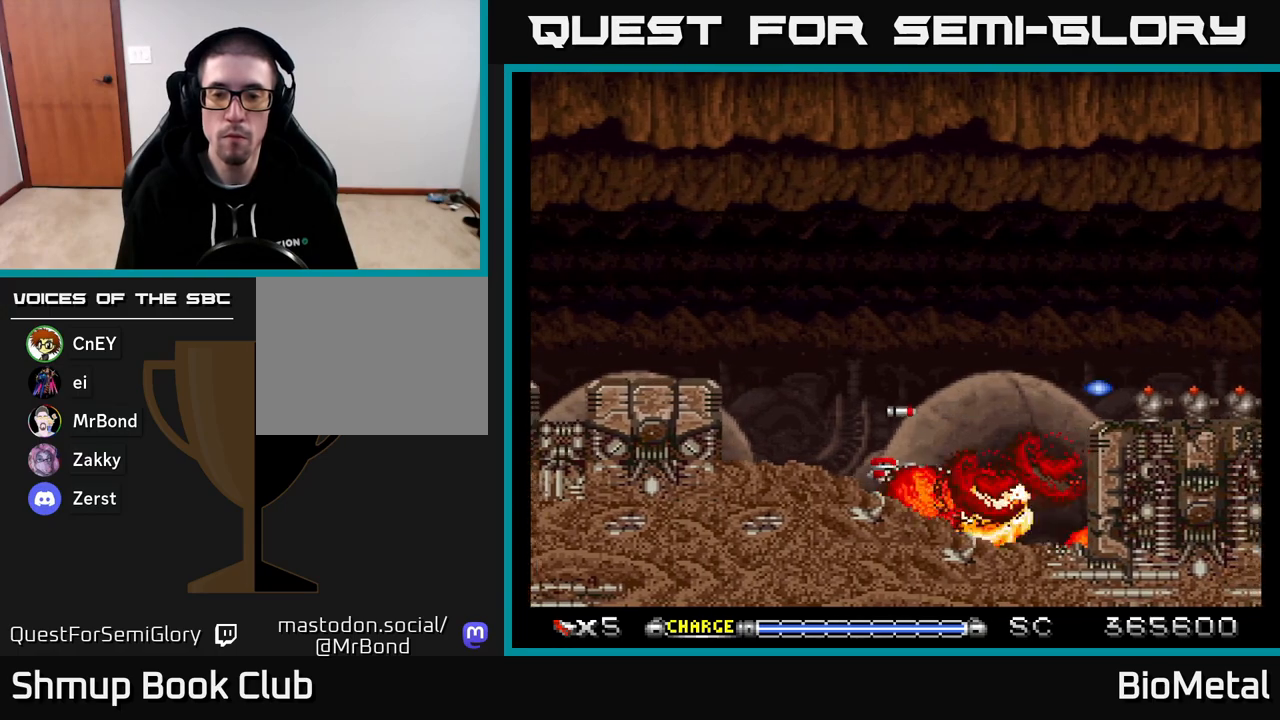
{"buttons": ["A", "DPAD_UP"], "right_stick": "center", "events": [[17, "DPAD_LEFT", "up"], [400, "DPAD_LEFT", "down"], [417, "DPAD_UP", "down"], [467, "DPAD_LEFT", "up"]]}
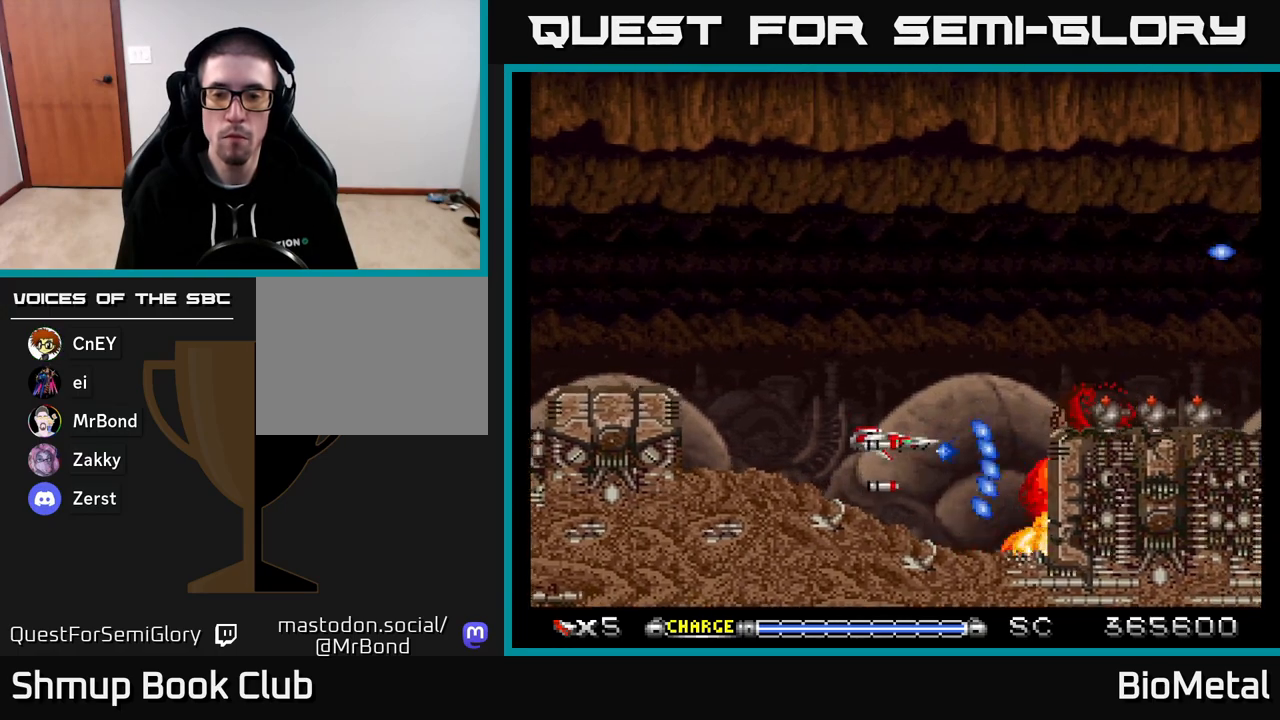
{"buttons": ["A"], "right_stick": "center", "events": [[33, "DPAD_RIGHT", "down"], [167, "DPAD_RIGHT", "up"], [233, "DPAD_UP", "up"]]}
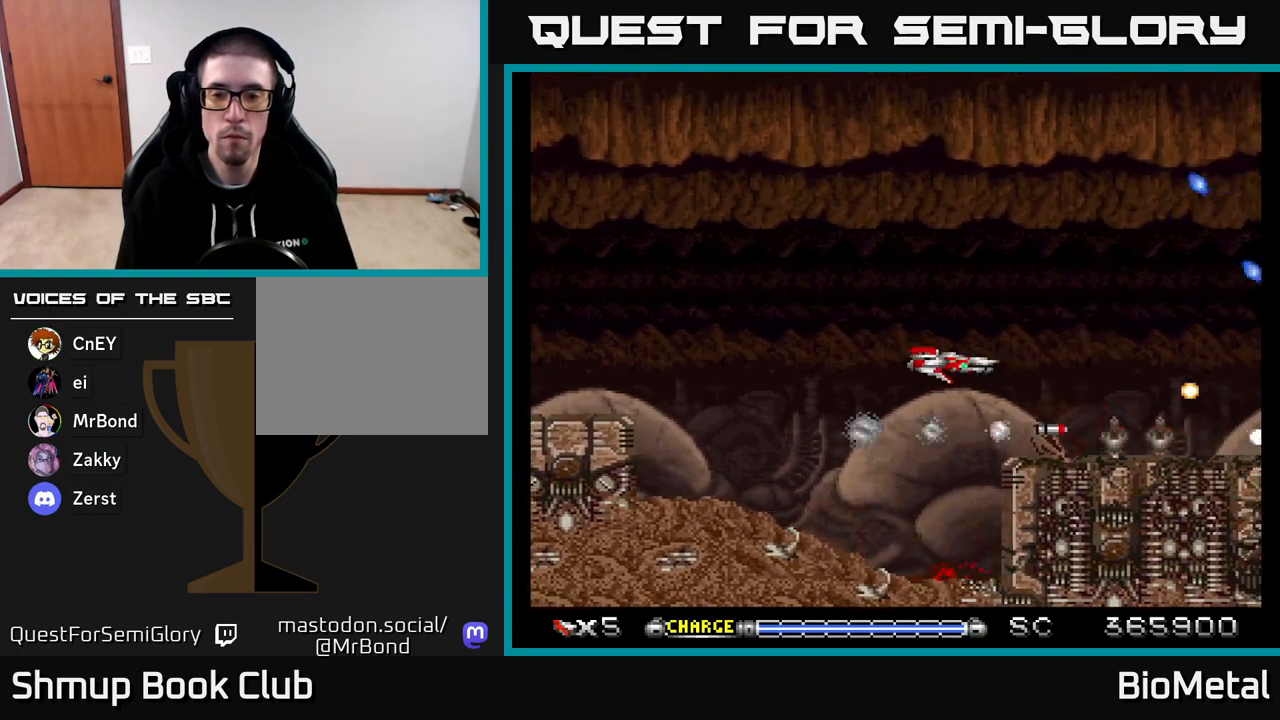
{"buttons": ["A"], "right_stick": "center", "events": [[267, "DPAD_RIGHT", "down"], [317, "DPAD_RIGHT", "up"]]}
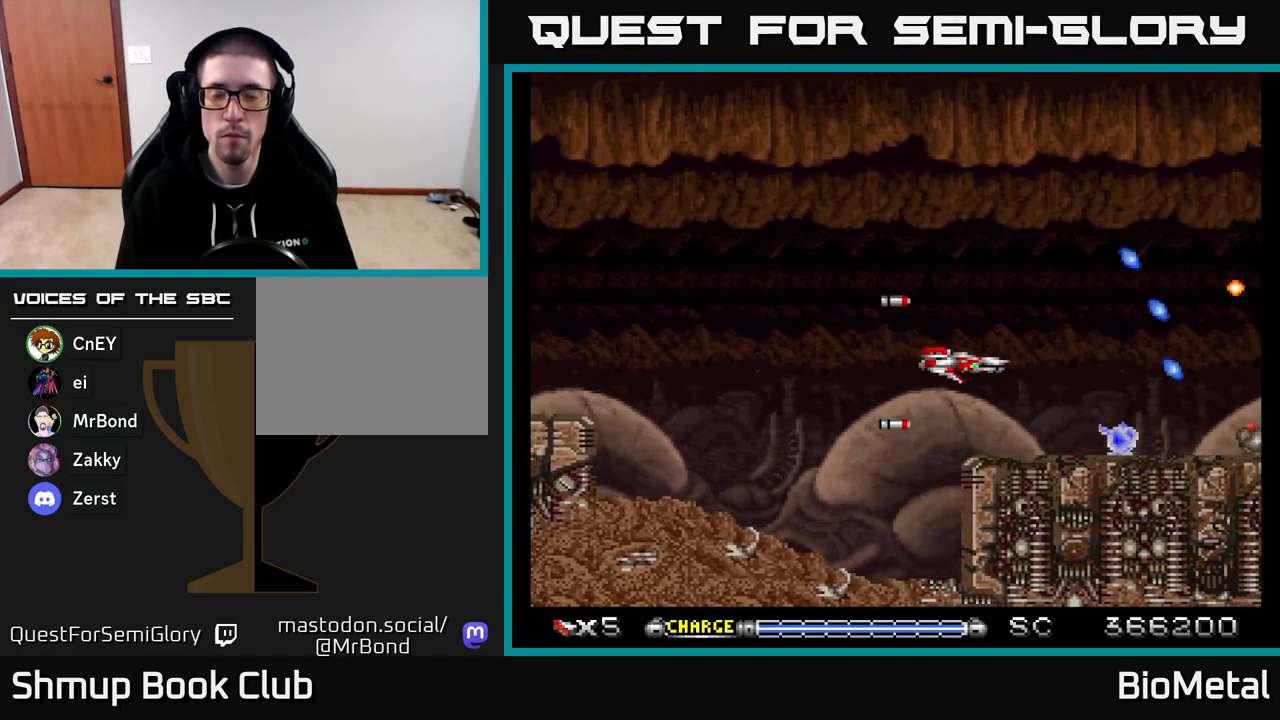
{"buttons": ["A", "DPAD_RIGHT"], "right_stick": "center", "events": [[483, "DPAD_RIGHT", "down"]]}
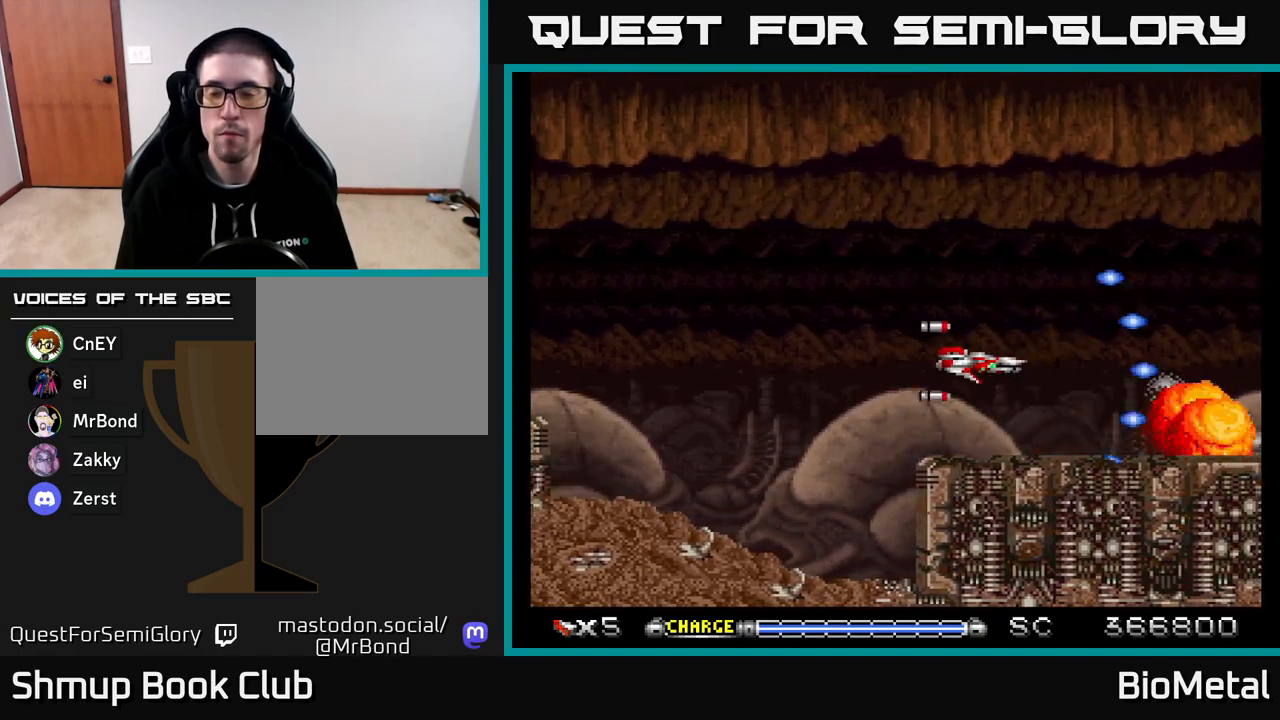
{"buttons": ["A"], "right_stick": "center", "events": [[150, "DPAD_RIGHT", "up"]]}
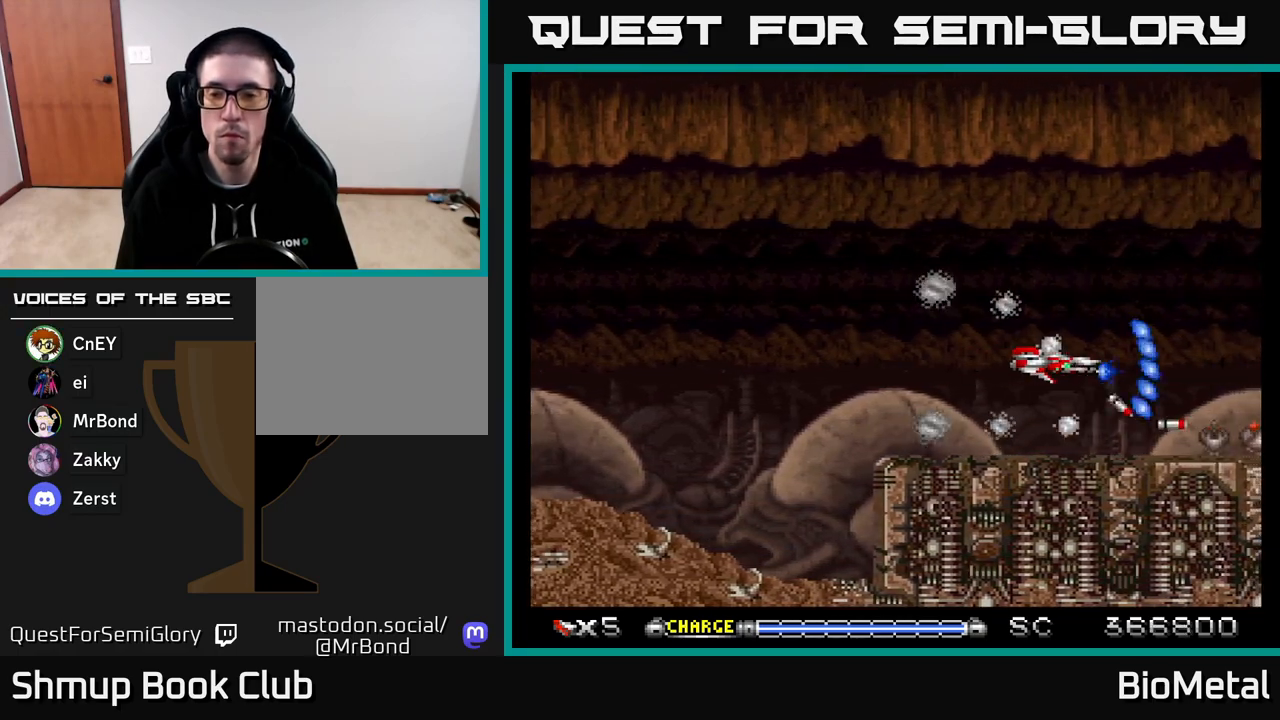
{"buttons": ["A"], "right_stick": "center", "events": []}
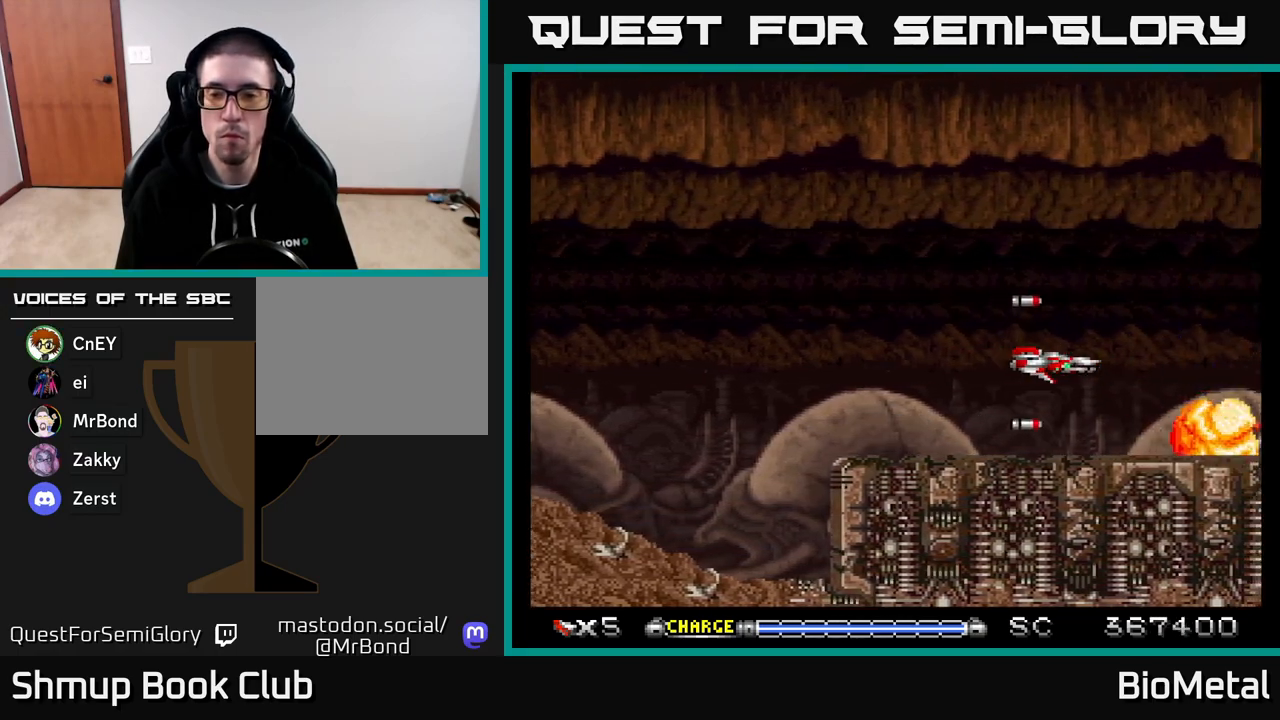
{"buttons": ["A"], "right_stick": "center", "events": []}
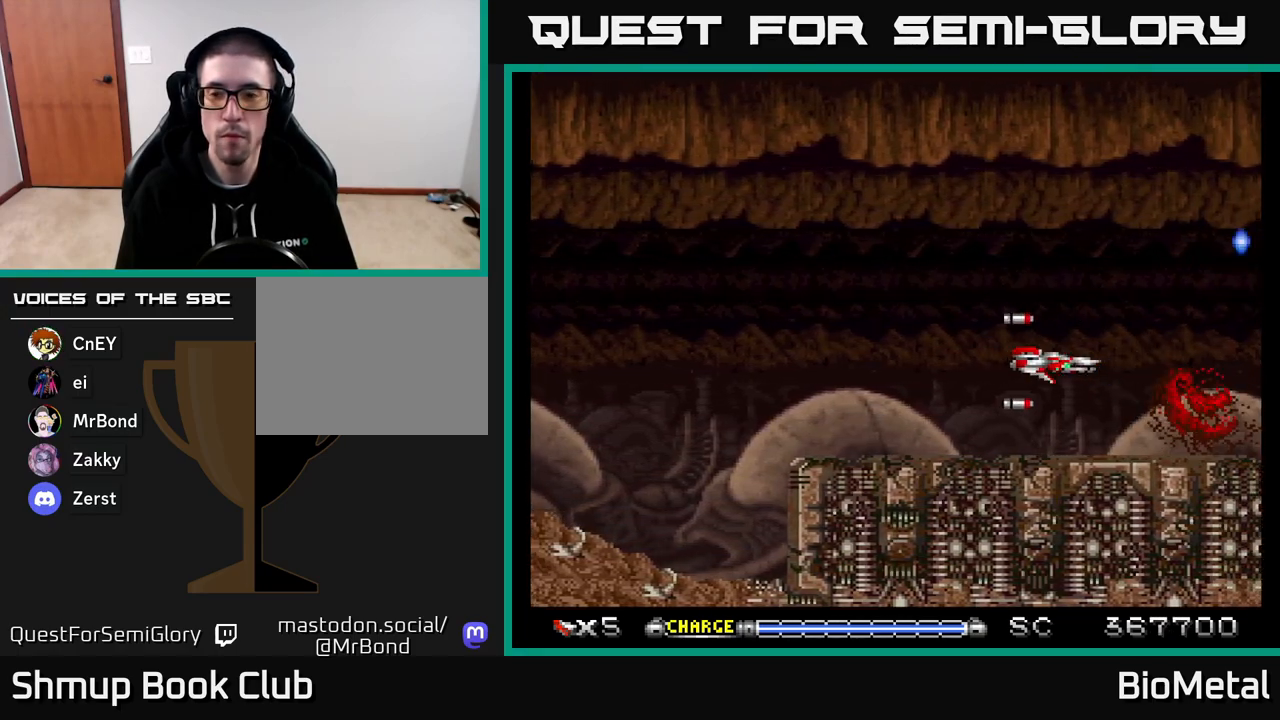
{"buttons": ["A", "DPAD_UP"], "right_stick": "center", "events": [[367, "DPAD_UP", "down"]]}
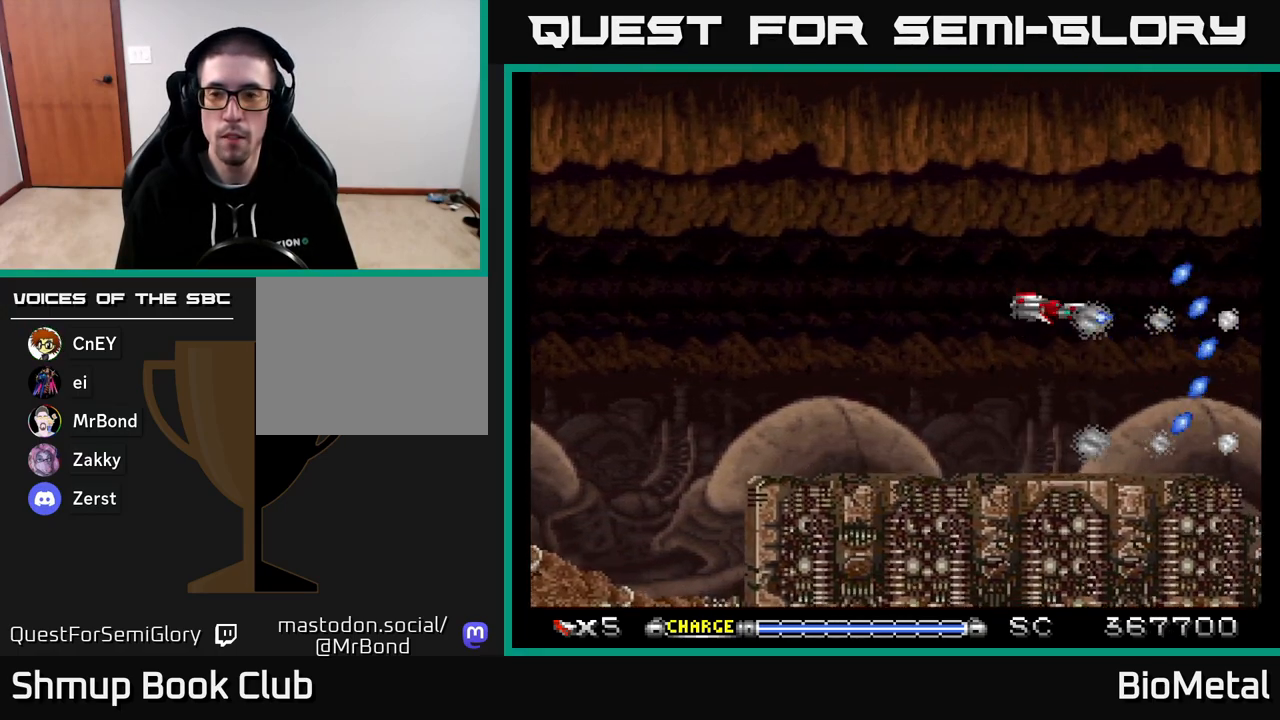
{"buttons": ["A", "DPAD_LEFT"], "right_stick": "center", "events": [[17, "DPAD_UP", "up"], [400, "DPAD_LEFT", "down"]]}
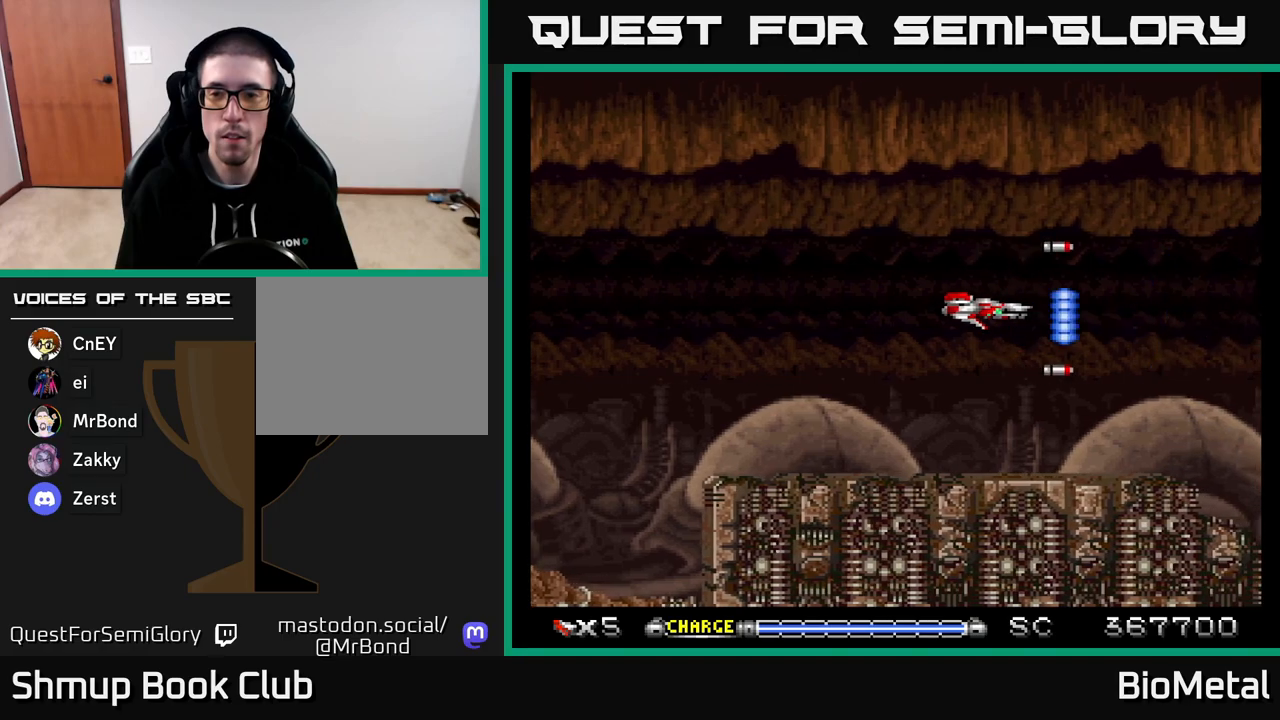
{"buttons": ["A"], "right_stick": "center", "events": [[67, "DPAD_LEFT", "up"]]}
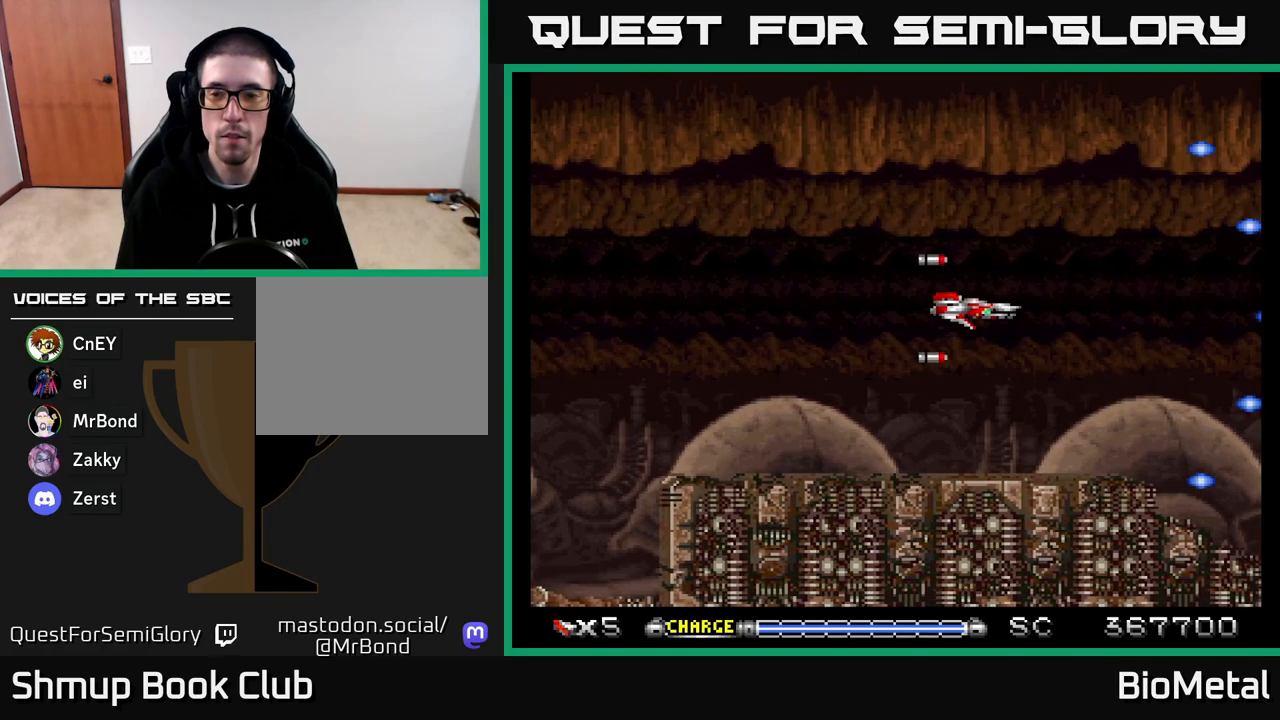
{"buttons": ["A"], "right_stick": "center", "events": []}
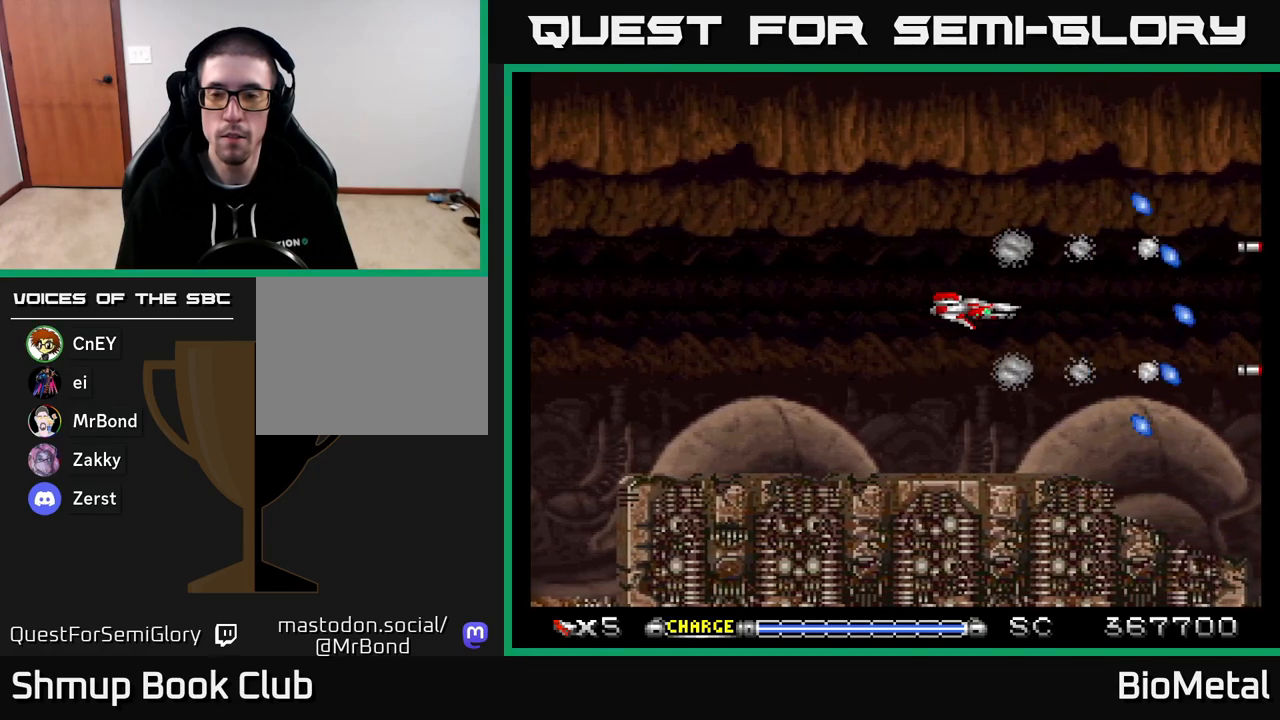
{"buttons": ["A"], "right_stick": "center", "events": []}
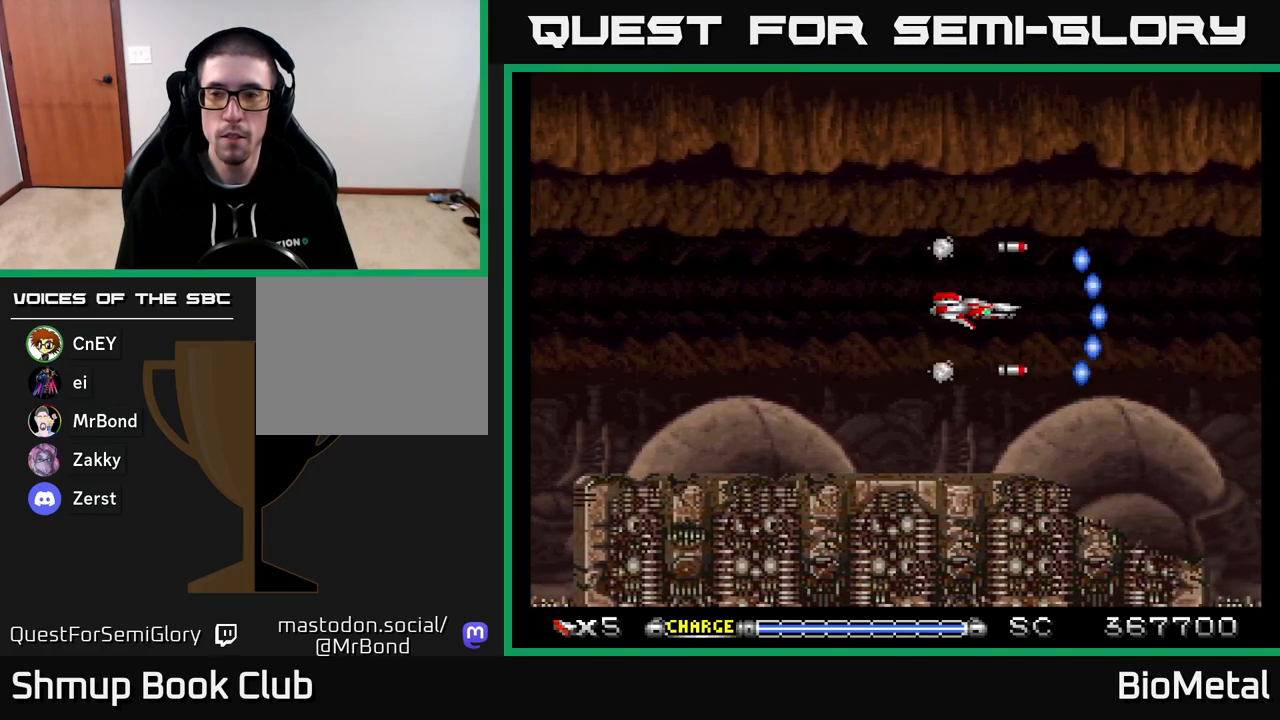
{"buttons": ["A"], "right_stick": "center", "events": [[250, "DPAD_RIGHT", "down"], [300, "DPAD_DOWN", "down"], [317, "DPAD_RIGHT", "up"], [367, "DPAD_DOWN", "up"]]}
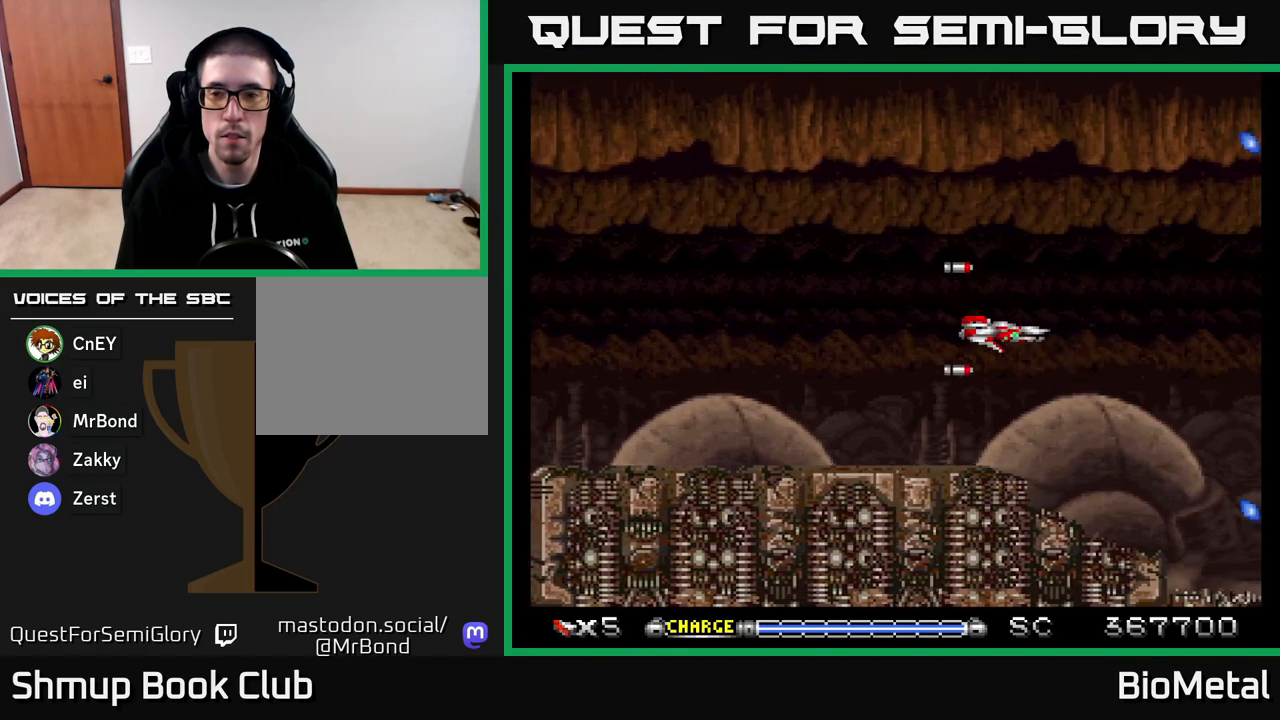
{"buttons": ["A", "DPAD_UP"], "right_stick": "center", "events": [[383, "DPAD_UP", "down"]]}
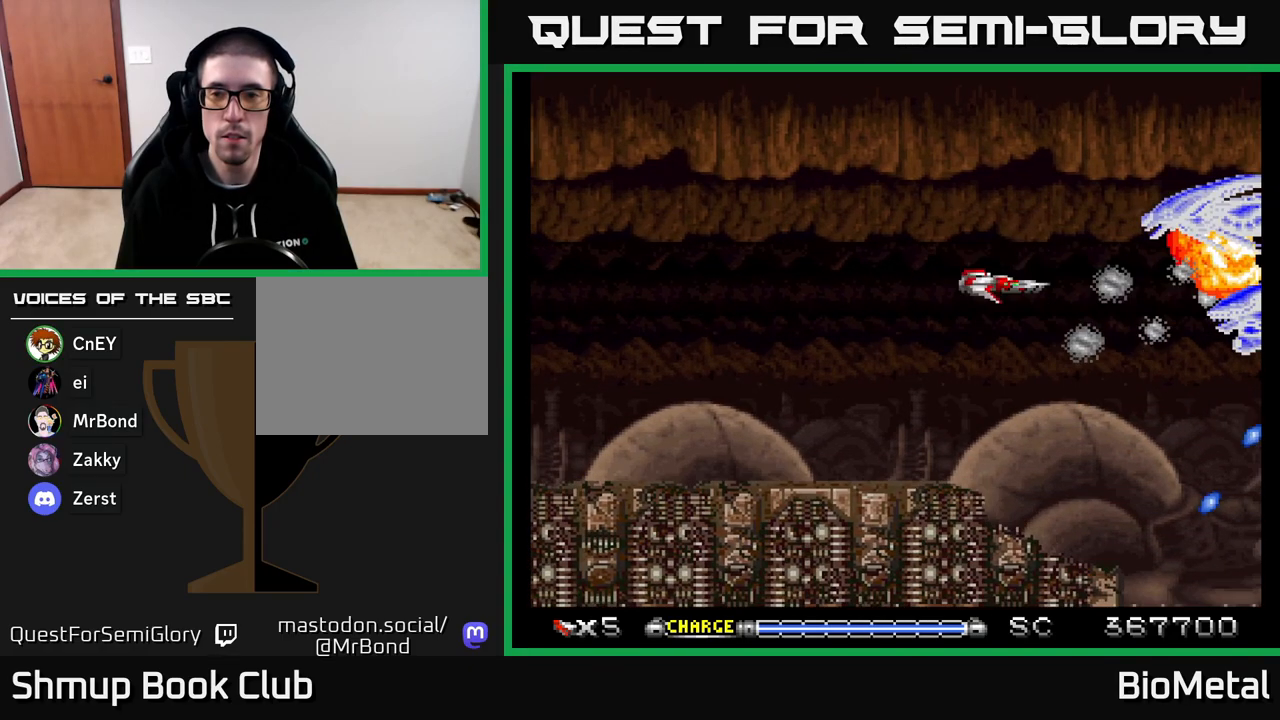
{"buttons": ["A", "DPAD_DOWN"], "right_stick": "center", "events": [[100, "DPAD_UP", "up"], [367, "DPAD_DOWN", "down"]]}
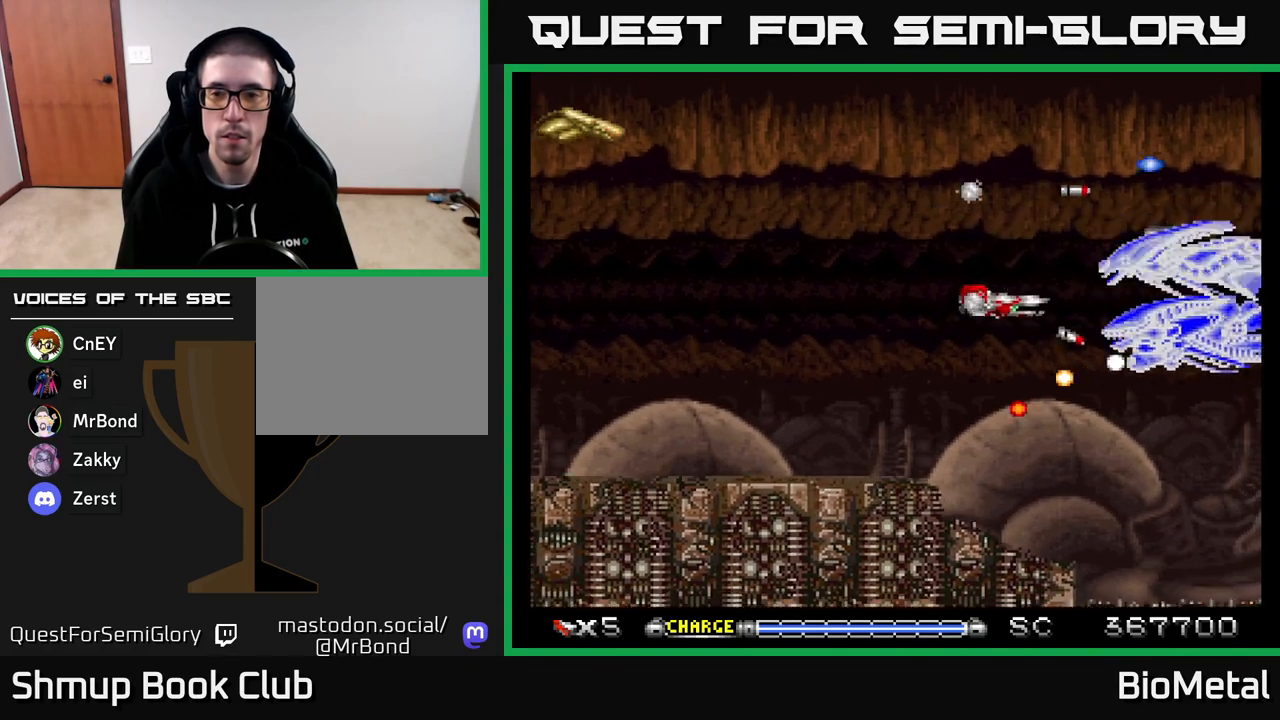
{"buttons": ["A", "DPAD_UP", "DPAD_LEFT"], "right_stick": "center", "events": [[33, "DPAD_LEFT", "down"], [67, "DPAD_DOWN", "up"], [417, "DPAD_UP", "down"]]}
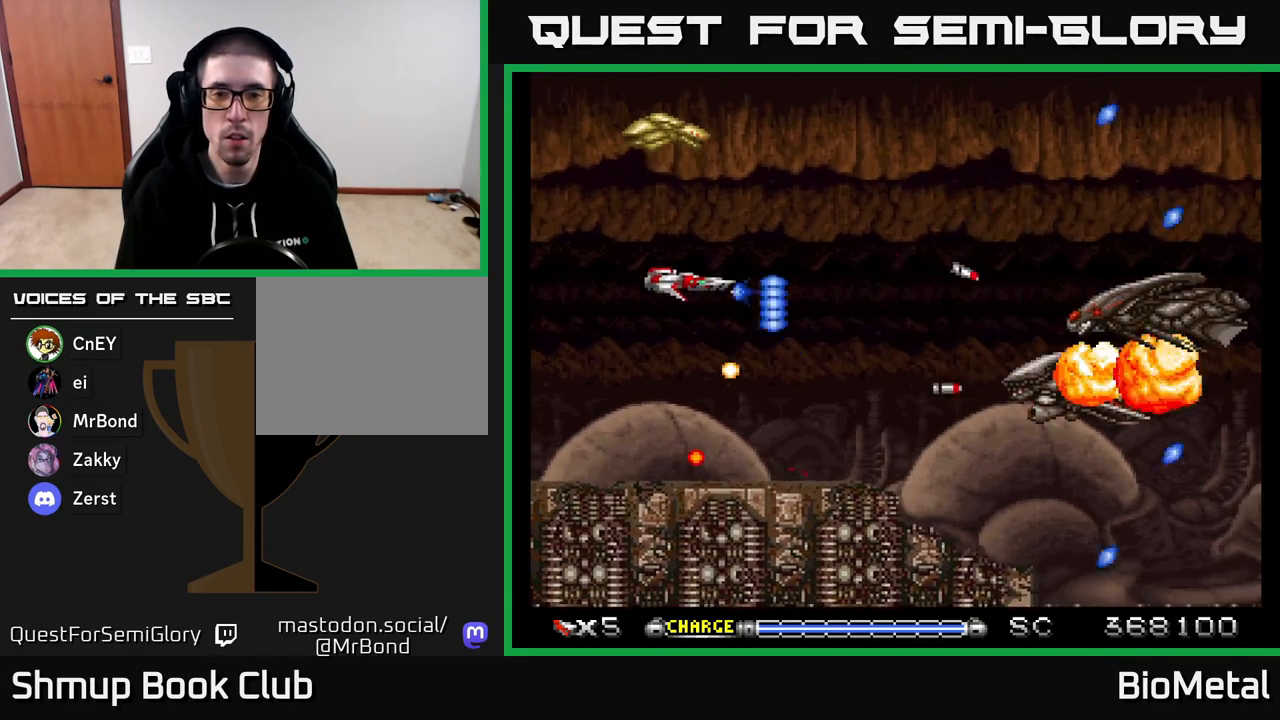
{"buttons": ["A", "DPAD_RIGHT"], "right_stick": "center"}
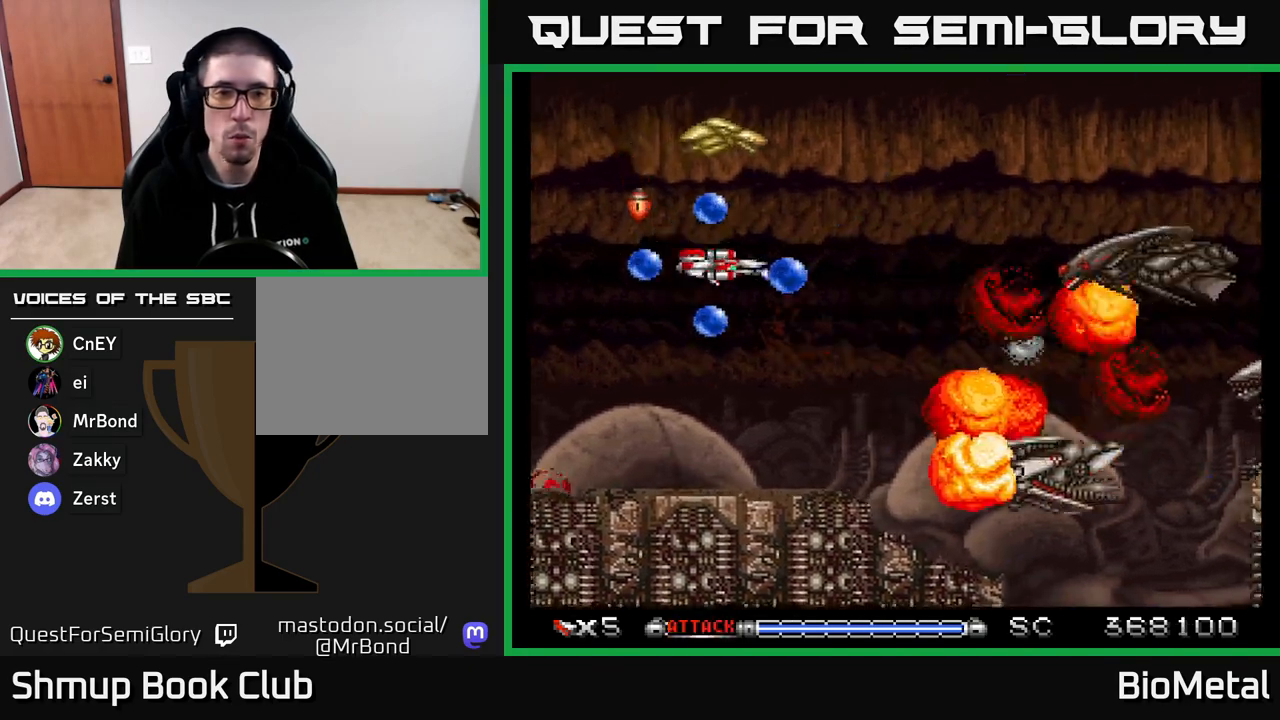
{"buttons": ["A"], "right_stick": "center", "events": [[33, "DPAD_RIGHT", "up"], [33, "DPAD_UP", "down"], [133, "DPAD_UP", "up"], [150, "DPAD_RIGHT", "down"], [217, "DPAD_RIGHT", "up"], [367, "DPAD_RIGHT", "down"], [483, "DPAD_RIGHT", "up"]]}
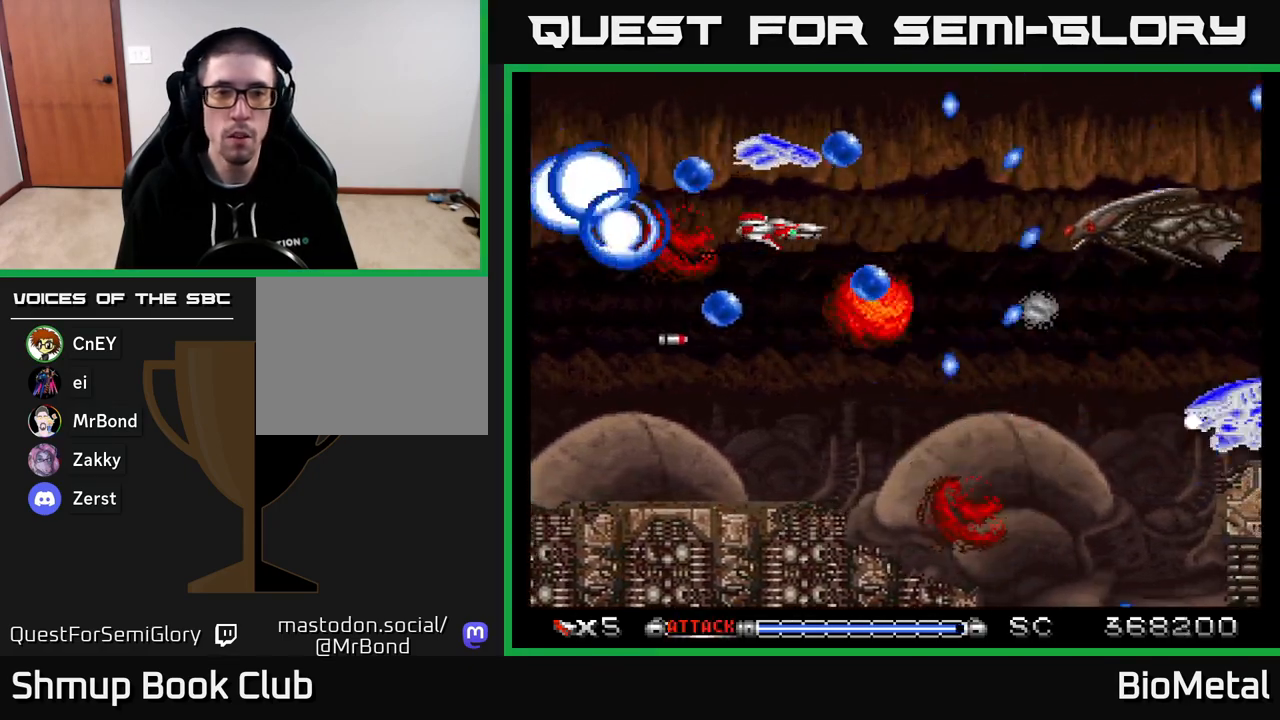
{"buttons": ["A", "DPAD_RIGHT"], "right_stick": "center", "events": [[133, "DPAD_RIGHT", "down"], [250, "DPAD_RIGHT", "up"], [350, "DPAD_RIGHT", "down"]]}
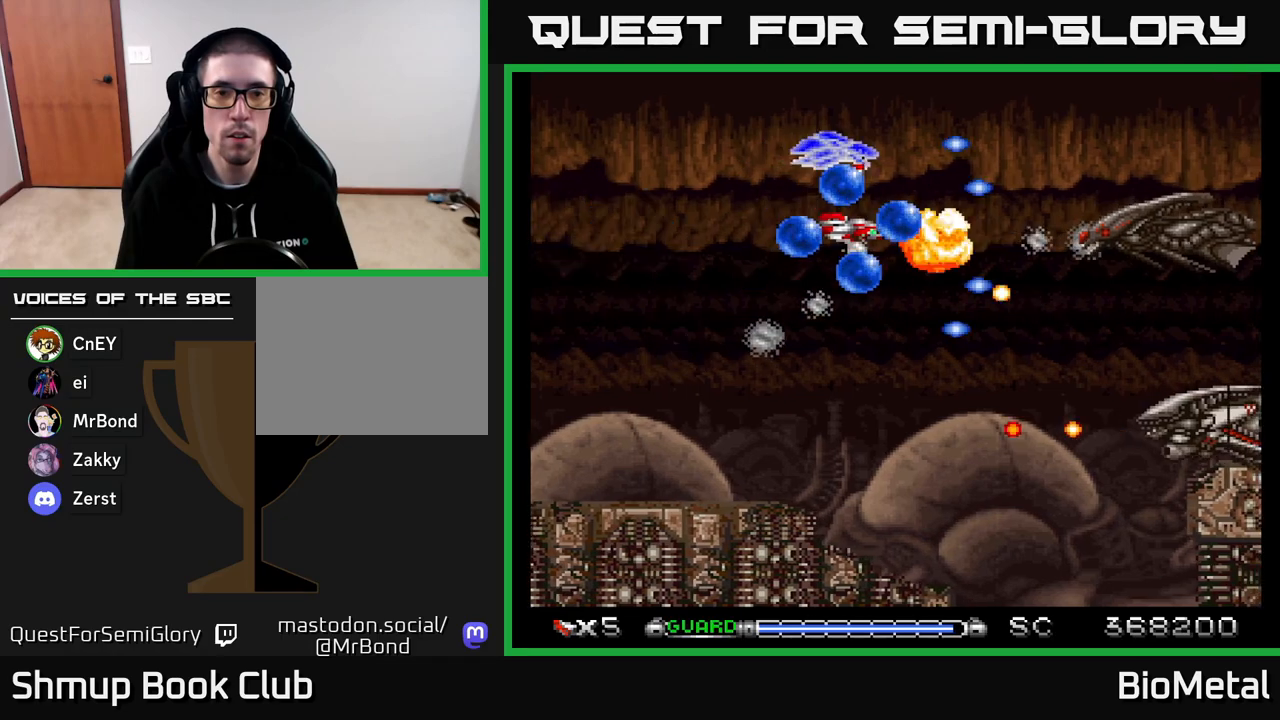
{"buttons": ["A", "DPAD_DOWN", "DPAD_RIGHT"], "right_stick": "center", "events": [[17, "DPAD_RIGHT", "up"], [183, "DPAD_RIGHT", "down"], [200, "DPAD_DOWN", "down"], [250, "DPAD_RIGHT", "up"], [267, "DPAD_DOWN", "up"], [383, "DPAD_RIGHT", "down"], [467, "DPAD_DOWN", "down"]]}
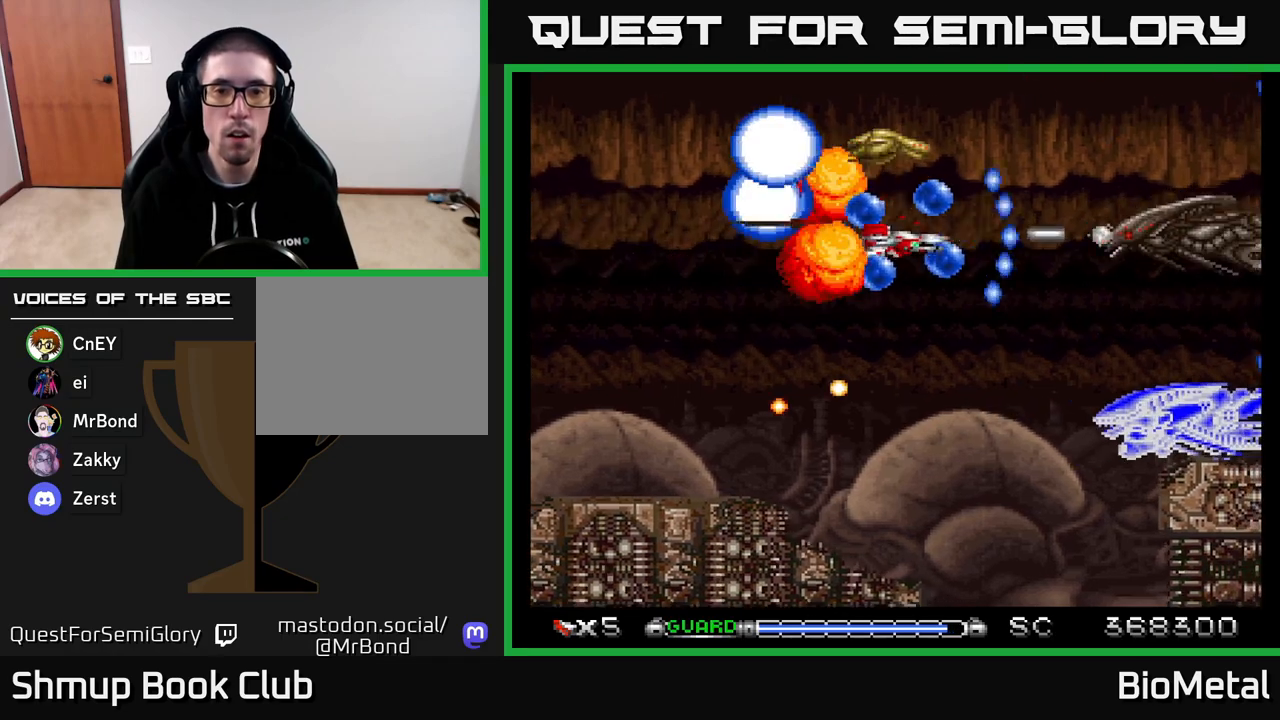
{"buttons": ["A", "DPAD_DOWN"], "right_stick": "center", "events": [[50, "DPAD_RIGHT", "up"], [100, "DPAD_RIGHT", "down"], [117, "DPAD_DOWN", "up"], [183, "DPAD_DOWN", "down"], [200, "DPAD_RIGHT", "up"], [350, "DPAD_RIGHT", "down"], [450, "DPAD_RIGHT", "up"]]}
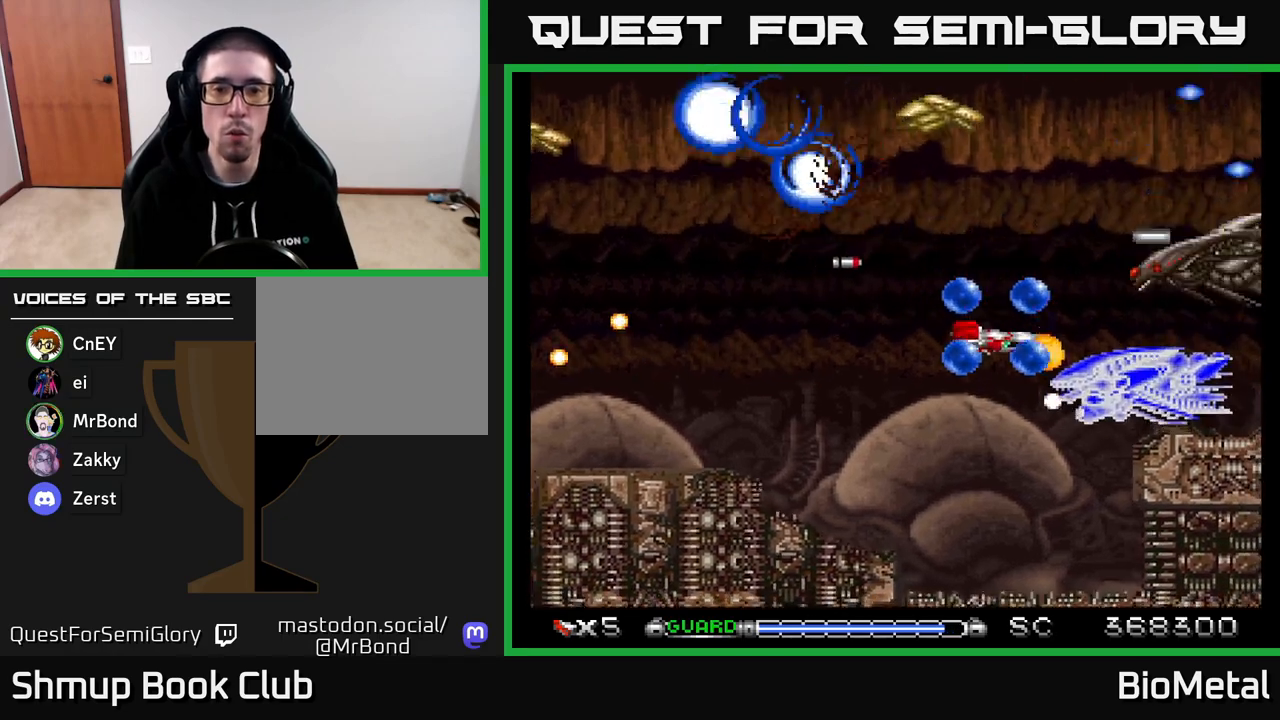
{"buttons": ["A", "DPAD_LEFT"], "right_stick": "center", "events": [[67, "DPAD_DOWN", "up"], [100, "DPAD_LEFT", "down"]]}
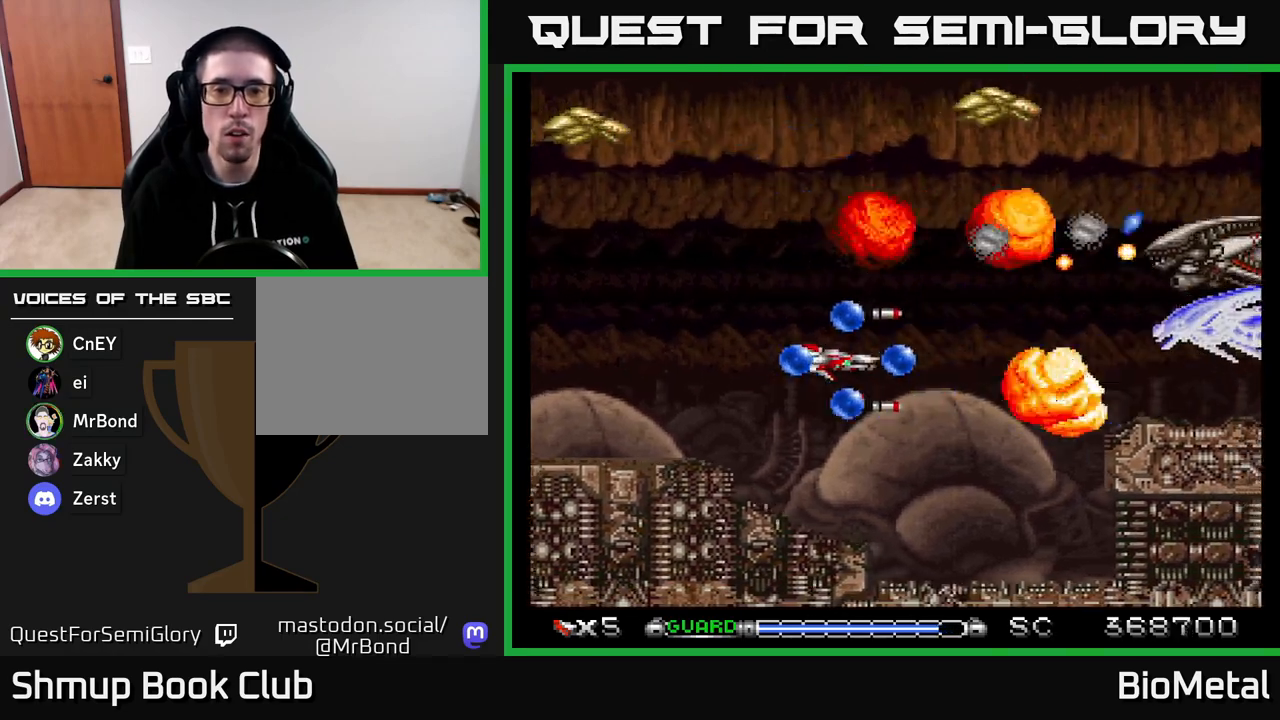
{"buttons": ["A", "DPAD_DOWN", "DPAD_RIGHT"], "right_stick": "center", "events": [[67, "DPAD_UP", "down"], [300, "DPAD_UP", "up"], [333, "R2", "down"], [400, "DPAD_DOWN", "down"], [417, "DPAD_LEFT", "up"], [433, "DPAD_RIGHT", "down"], [433, "R2", "up"]]}
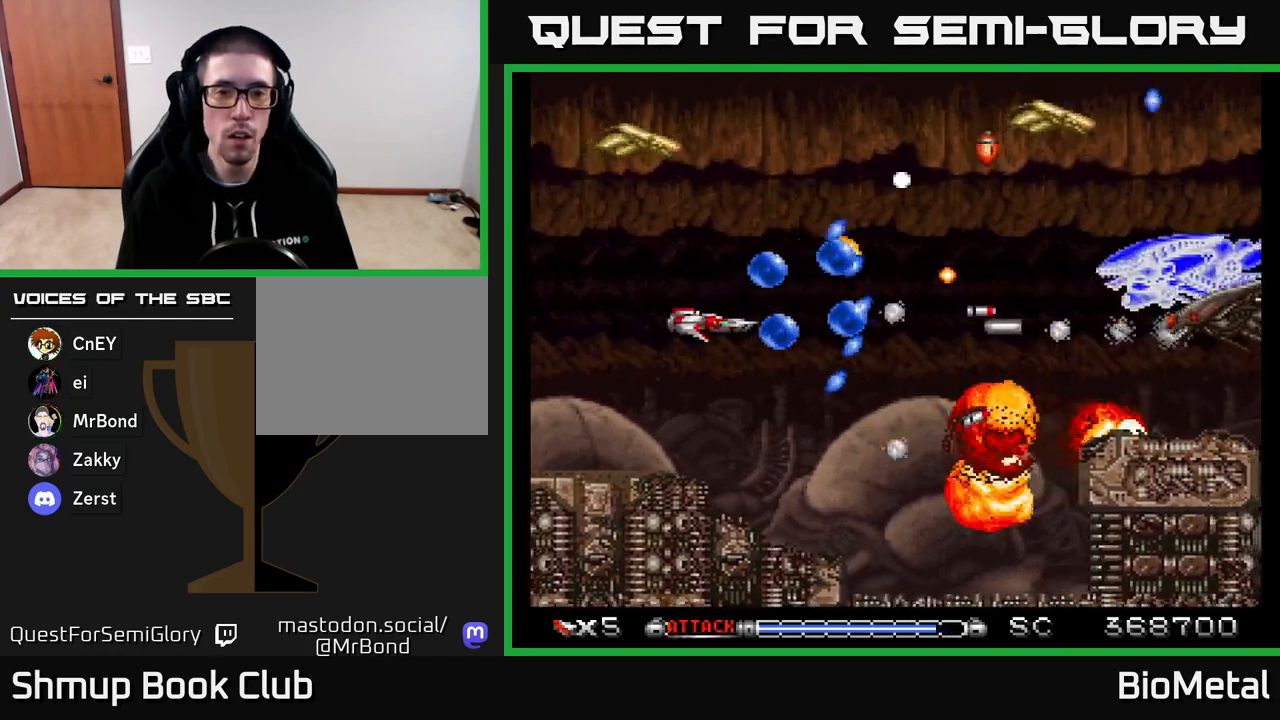
{"buttons": ["A", "DPAD_RIGHT"], "right_stick": "center", "events": [[367, "DPAD_RIGHT", "up"], [467, "DPAD_RIGHT", "down"], [483, "DPAD_DOWN", "up"]]}
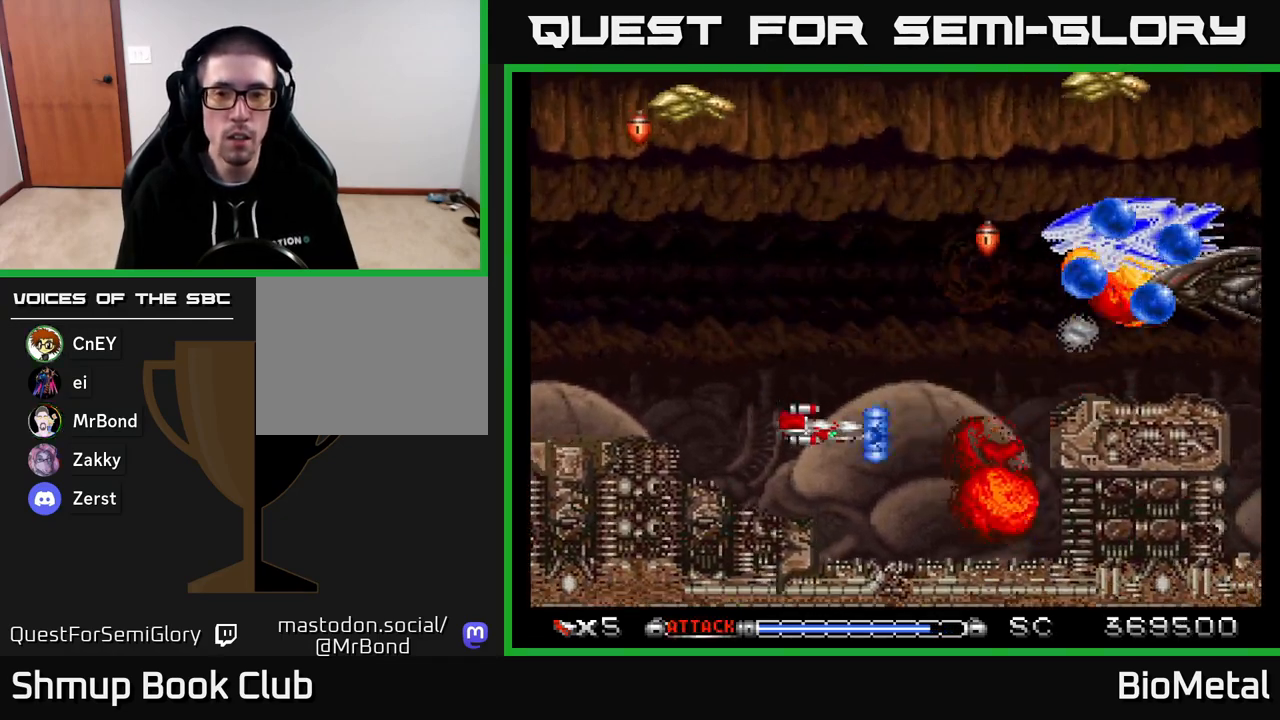
{"buttons": ["A"], "right_stick": "center", "events": [[17, "DPAD_RIGHT", "up"], [217, "DPAD_UP", "down"], [317, "DPAD_RIGHT", "down"], [367, "DPAD_RIGHT", "up"], [467, "DPAD_UP", "up"]]}
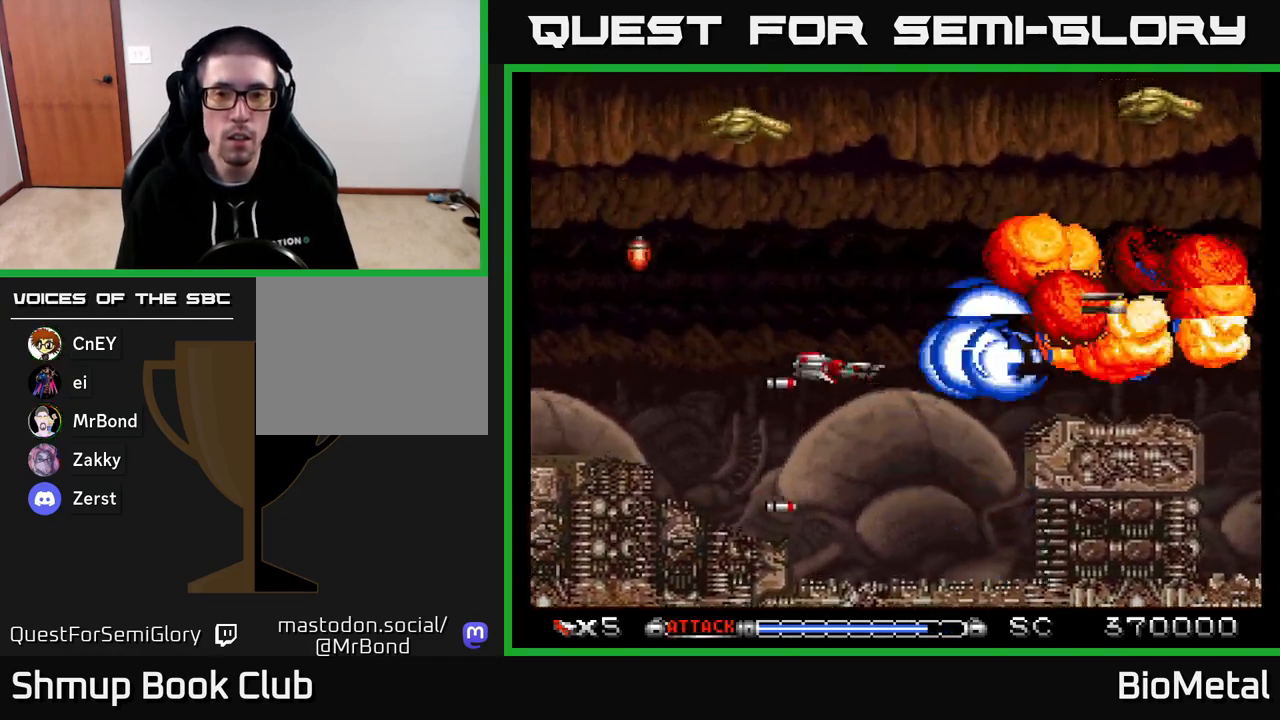
{"buttons": ["A", "DPAD_UP"], "right_stick": "center", "events": [[150, "DPAD_UP", "down"], [267, "DPAD_RIGHT", "down"], [400, "DPAD_RIGHT", "up"]]}
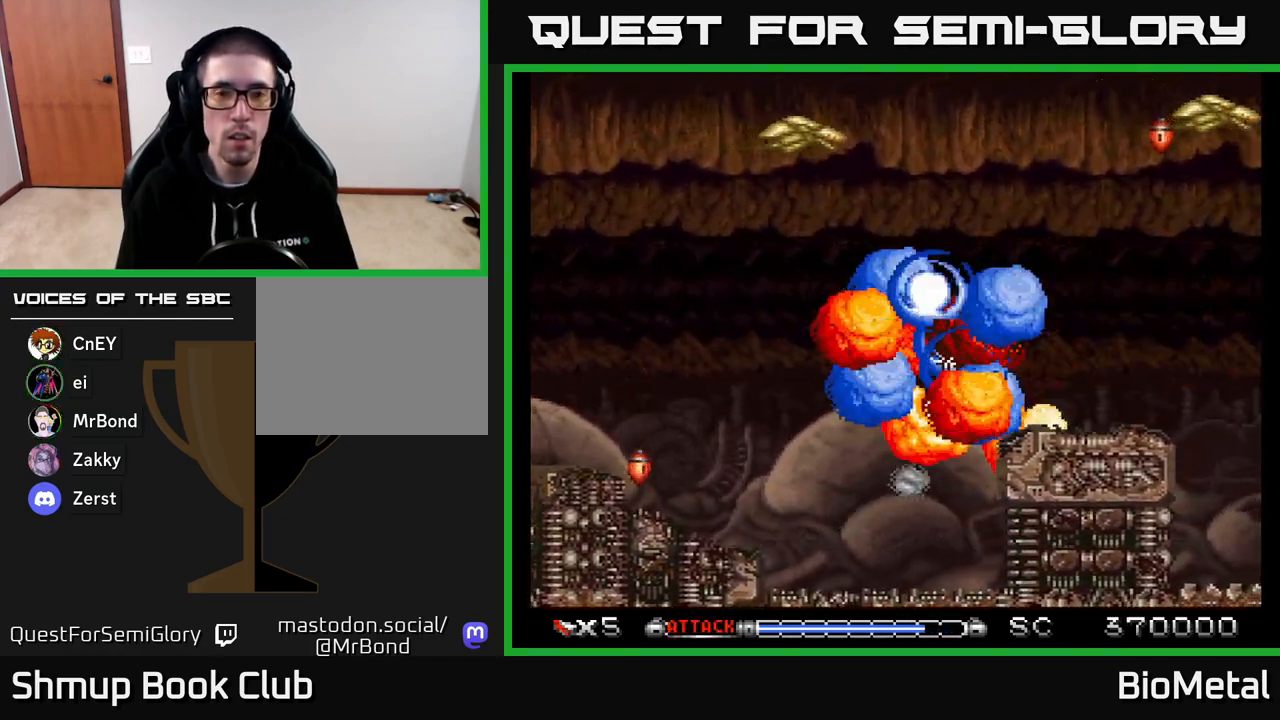
{"buttons": ["A", "DPAD_RIGHT"], "right_stick": "center", "events": [[133, "DPAD_UP", "up"], [283, "DPAD_UP", "down"], [433, "DPAD_UP", "up"], [467, "DPAD_RIGHT", "down"]]}
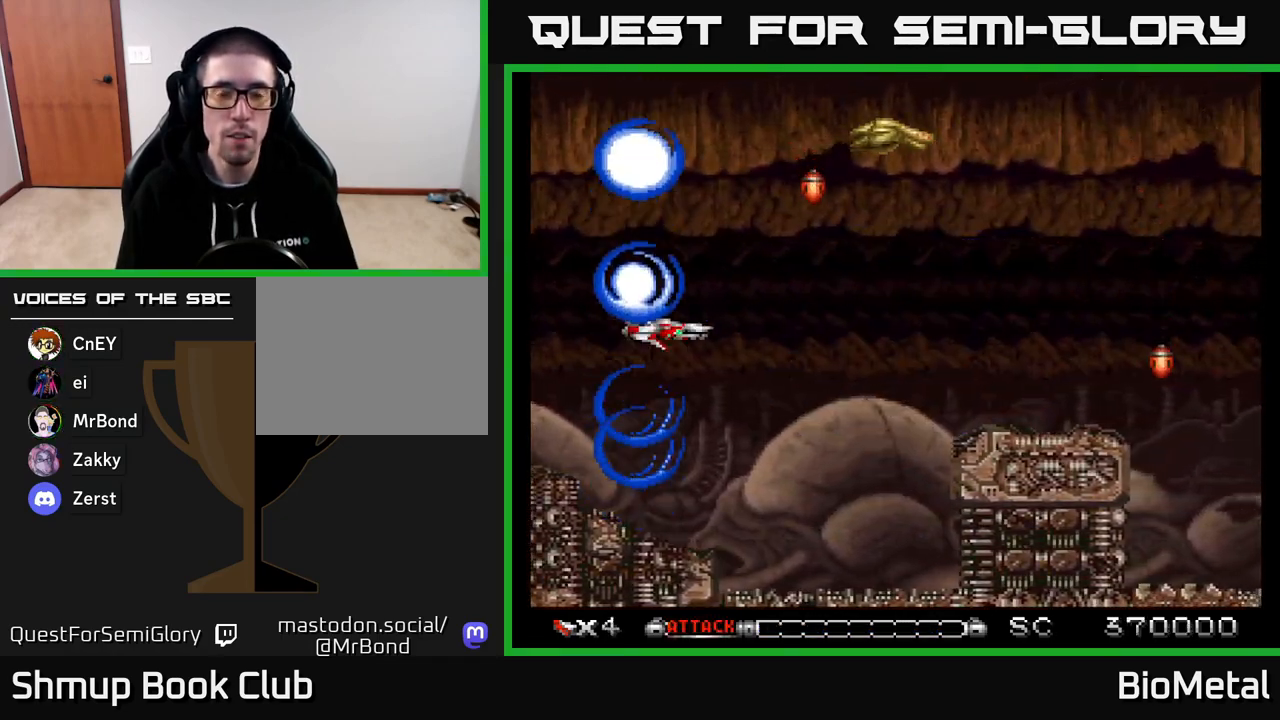
{"buttons": ["A", "DPAD_UP", "DPAD_RIGHT"], "right_stick": "center", "events": [[50, "DPAD_RIGHT", "up"], [250, "DPAD_UP", "down"], [283, "DPAD_RIGHT", "down"]]}
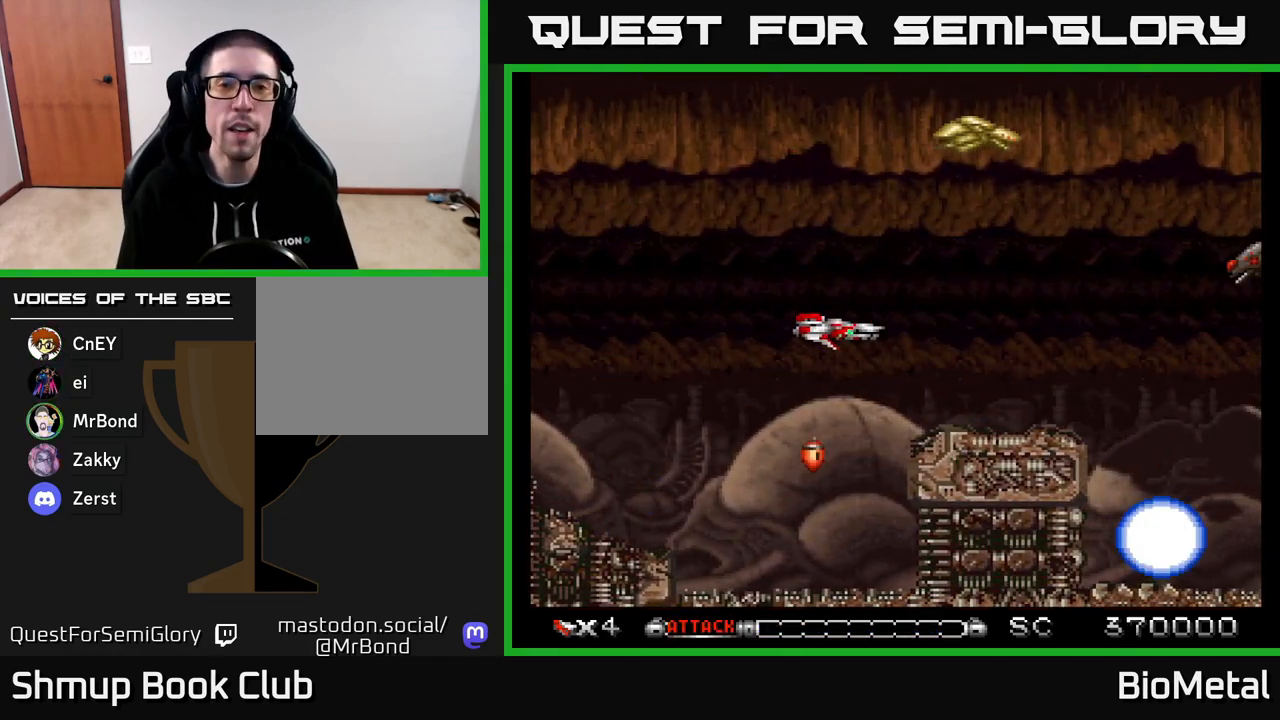
{"buttons": ["A", "DPAD_UP", "DPAD_RIGHT"], "right_stick": "center", "events": [[150, "DPAD_RIGHT", "up"], [317, "DPAD_RIGHT", "down"]]}